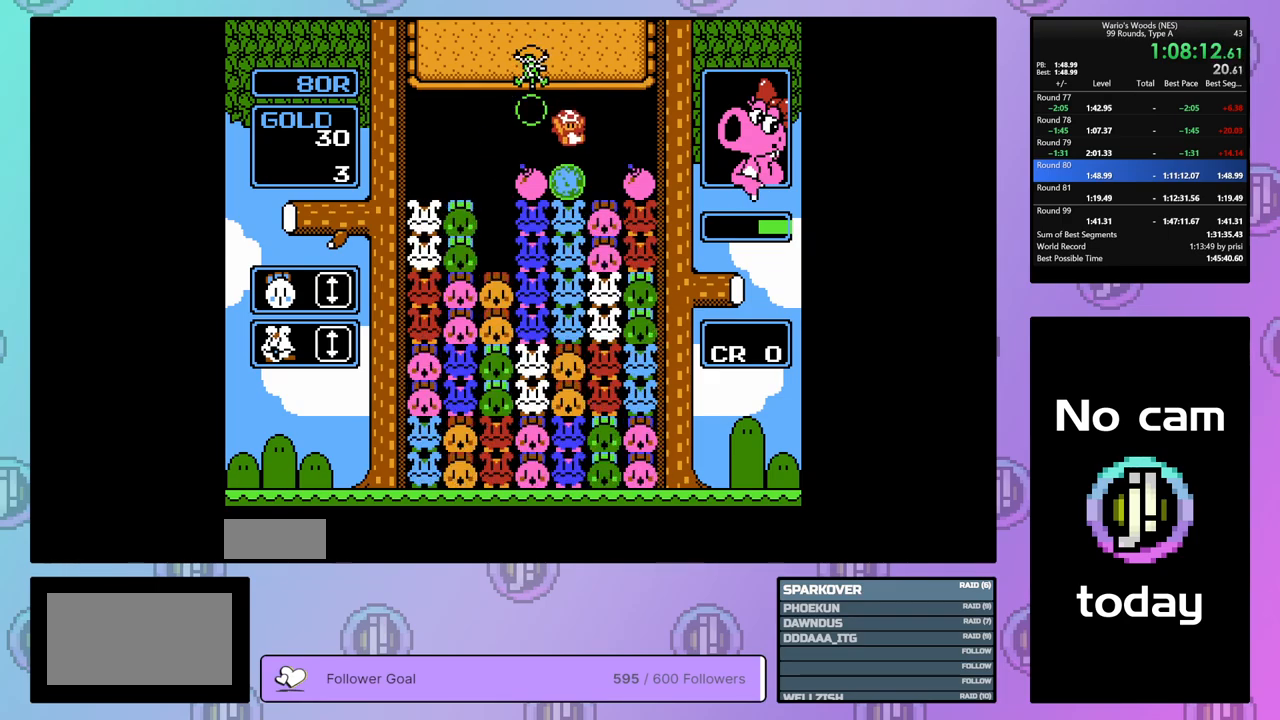
Gameplay with a controller (Nintendo layout); each line is a JSON object with the inputs held at the frame after it. "events" lists button and stick changes between this image and that frame as [ms after this image, input, new state], when the widget could be followed in between. Not read: L3 R3.
{"buttons": ["B"], "events": [[200, "DPAD_RIGHT", "up"], [450, "B", "down"]]}
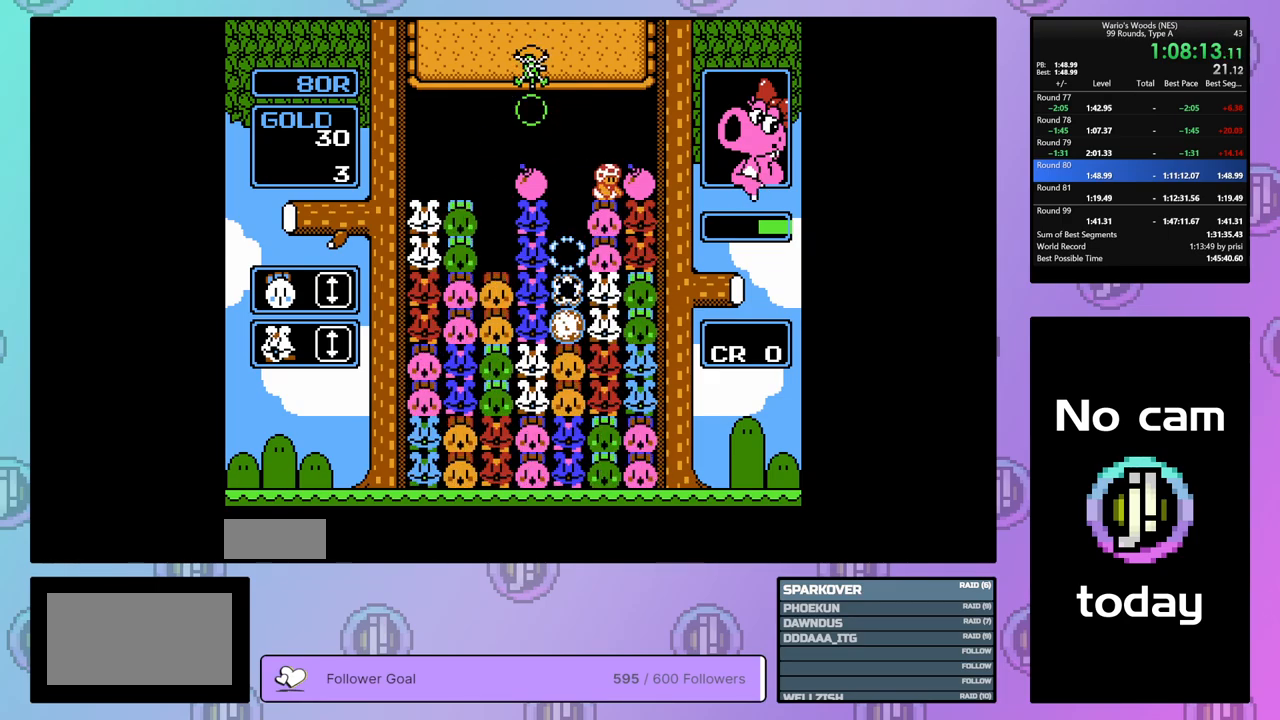
{"buttons": [], "events": [[283, "B", "up"]]}
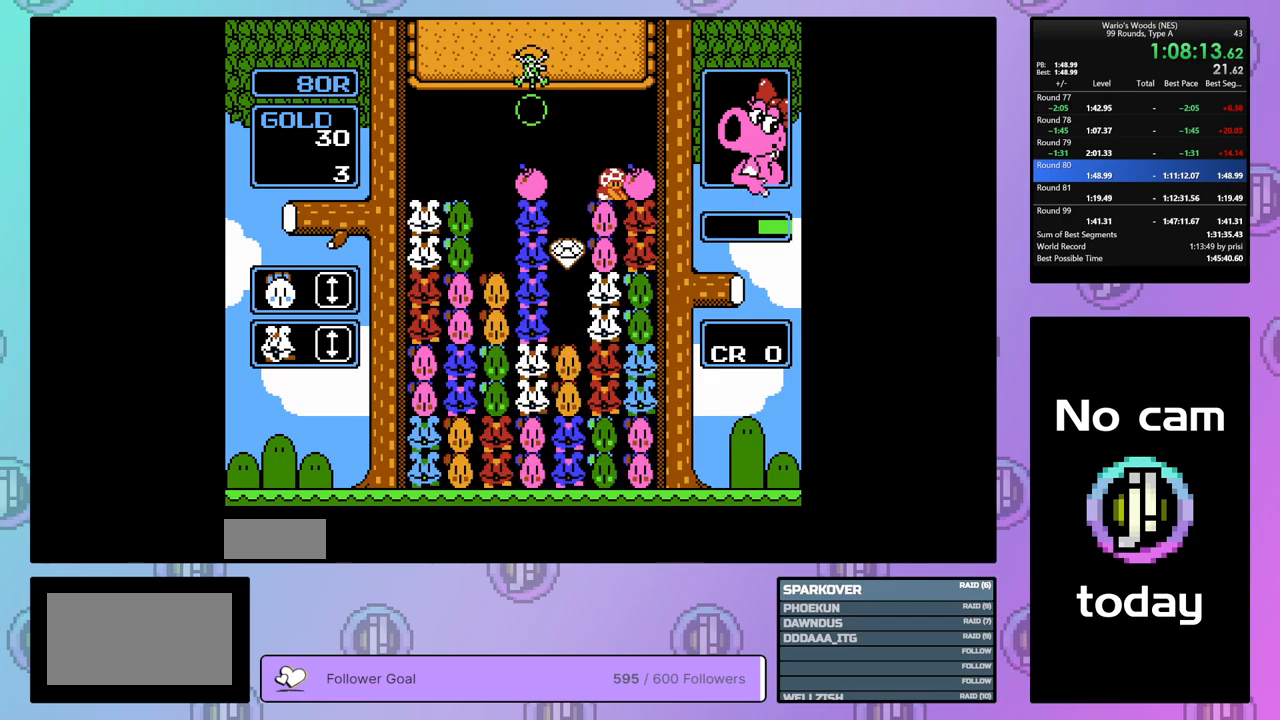
{"buttons": [], "events": [[67, "DPAD_UP", "down"], [217, "DPAD_UP", "up"], [300, "DPAD_UP", "down"], [450, "DPAD_UP", "up"]]}
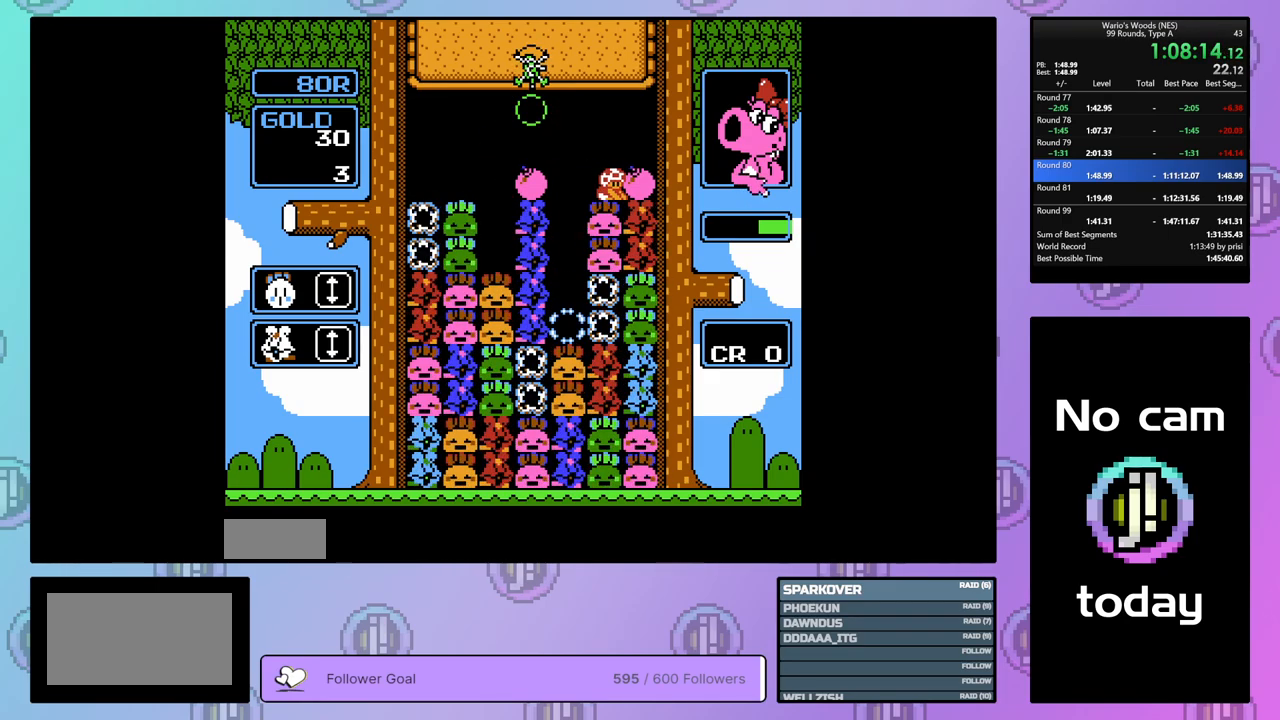
{"buttons": ["DPAD_UP"], "events": [[450, "DPAD_UP", "down"]]}
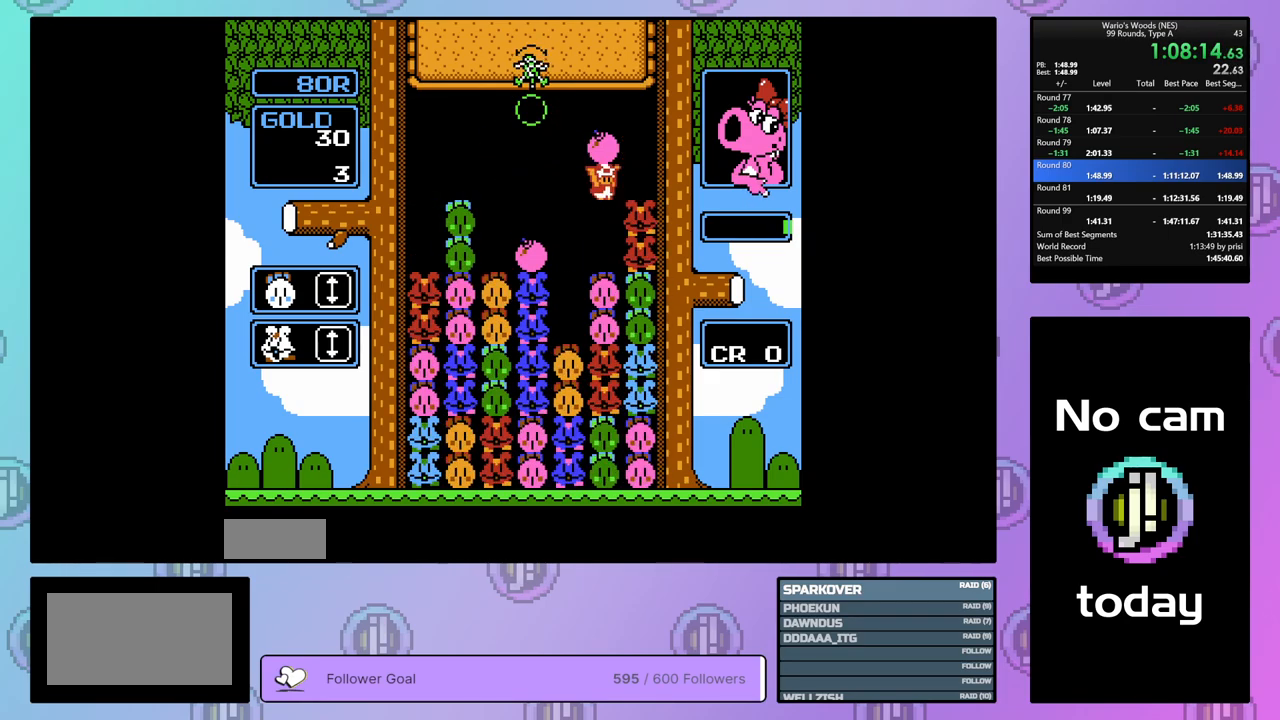
{"buttons": ["DPAD_LEFT"], "events": [[67, "DPAD_UP", "up"], [150, "DPAD_UP", "down"], [300, "DPAD_UP", "up"], [500, "DPAD_LEFT", "down"]]}
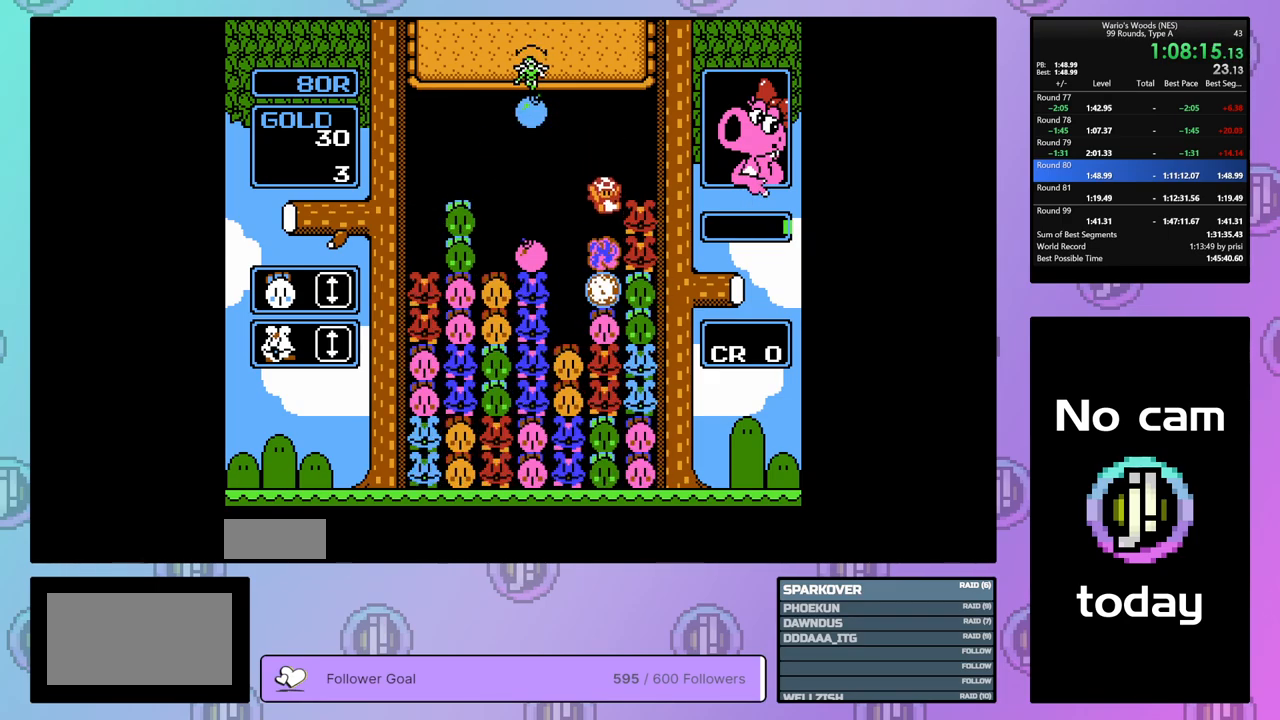
{"buttons": ["DPAD_LEFT"], "events": []}
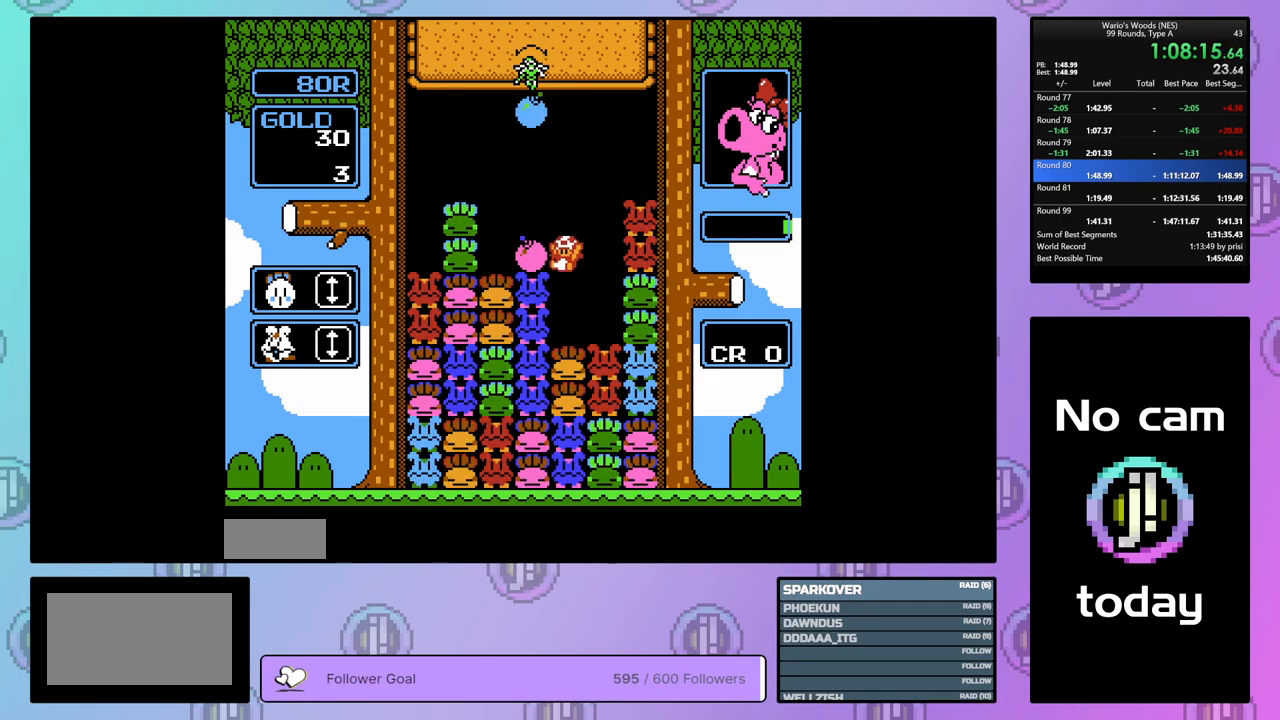
{"buttons": [], "events": [[300, "DPAD_LEFT", "up"]]}
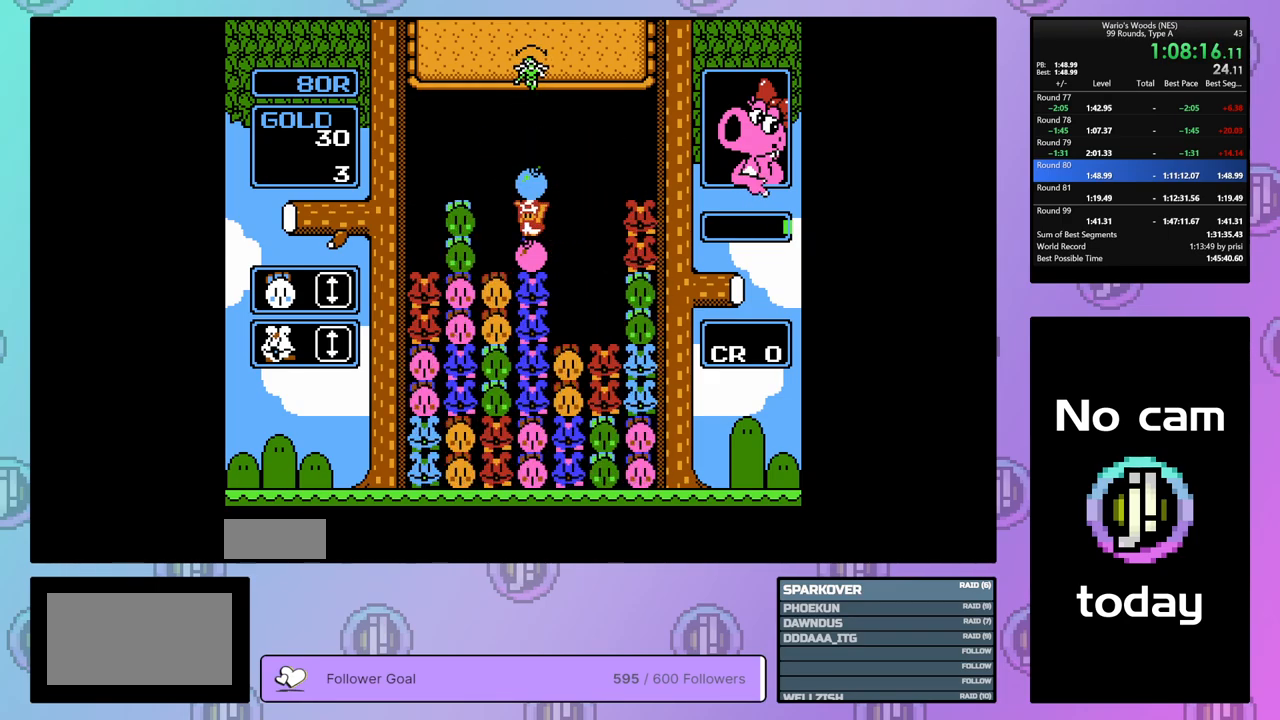
{"buttons": ["DPAD_RIGHT"], "events": [[117, "DPAD_RIGHT", "down"], [283, "B", "down"], [333, "DPAD_RIGHT", "up"], [400, "B", "up"], [450, "DPAD_RIGHT", "down"]]}
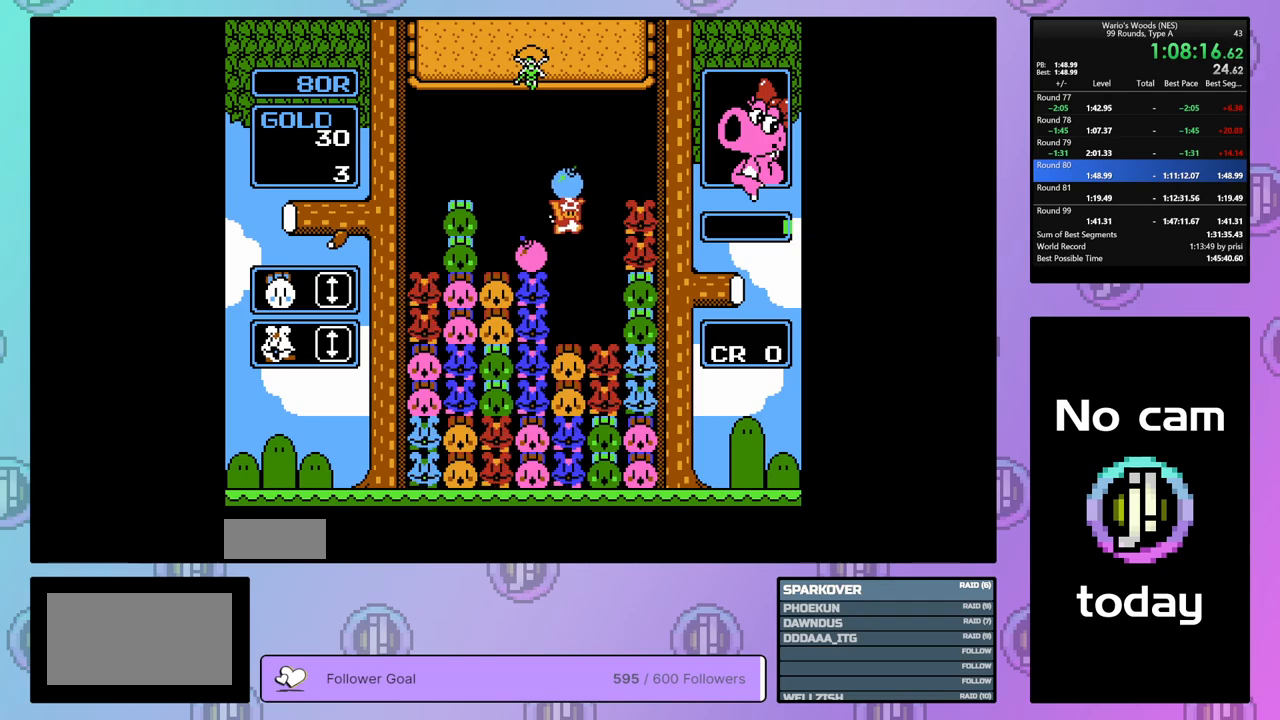
{"buttons": ["DPAD_RIGHT"], "events": []}
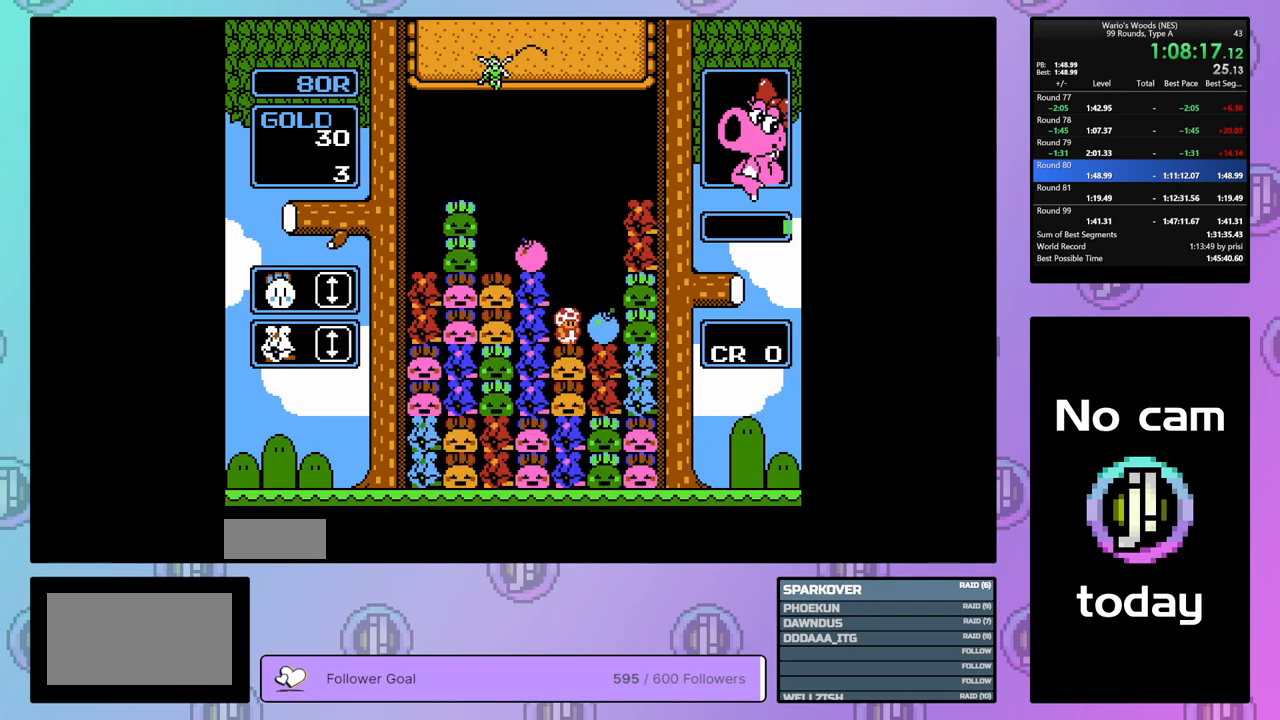
{"buttons": [], "events": [[83, "B", "down"], [250, "B", "up"], [317, "DPAD_RIGHT", "up"], [400, "DPAD_LEFT", "down"], [483, "DPAD_LEFT", "up"]]}
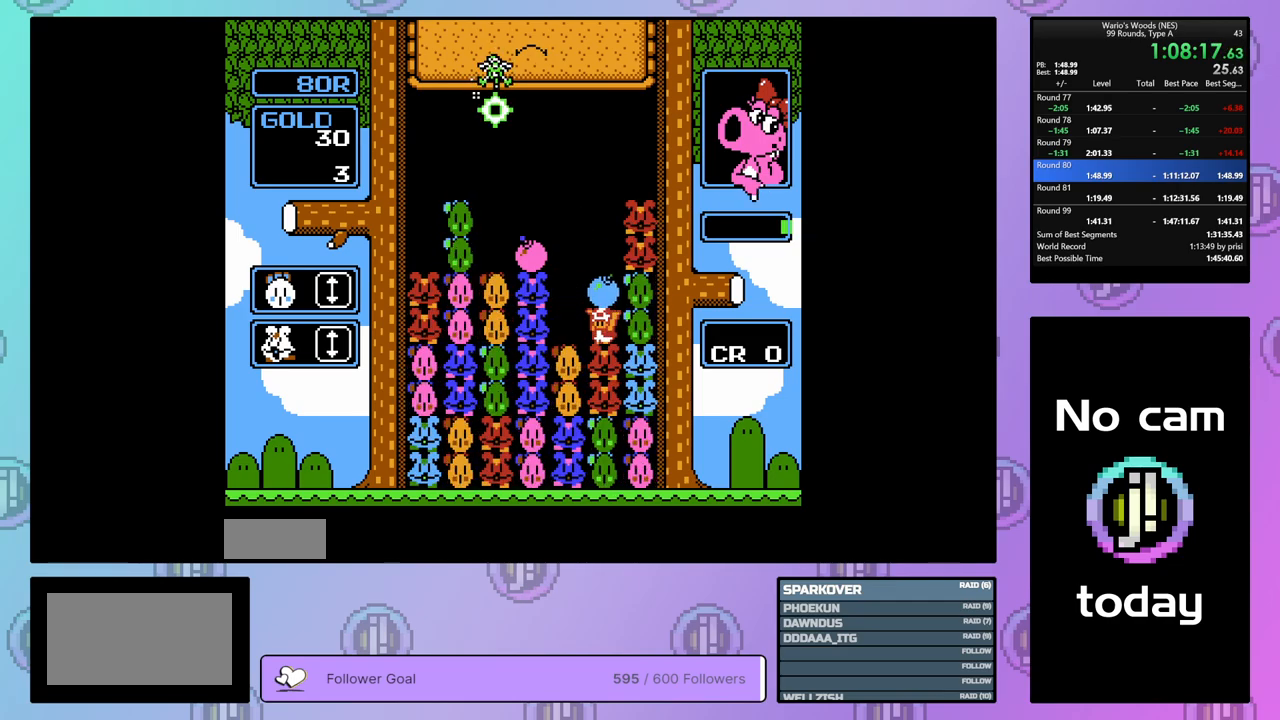
{"buttons": ["DPAD_RIGHT"], "events": [[50, "B", "down"], [150, "B", "up"], [283, "DPAD_RIGHT", "down"]]}
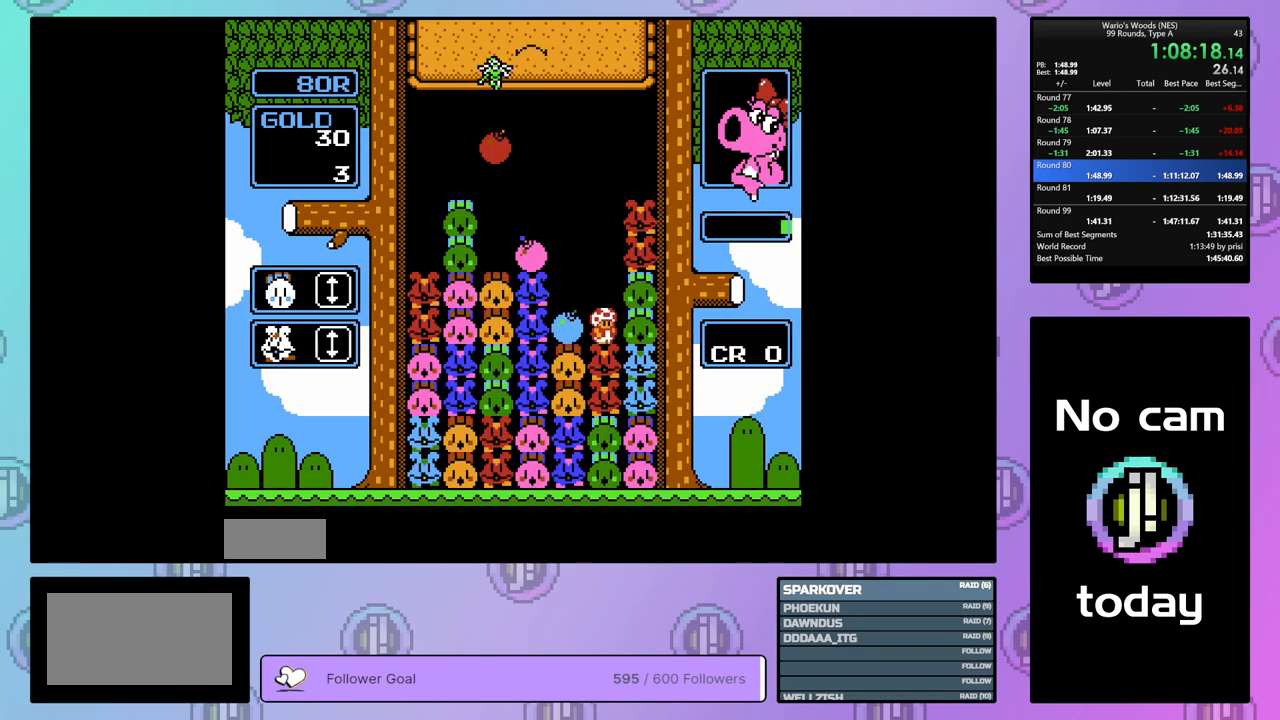
{"buttons": ["A", "DPAD_RIGHT"], "events": [[450, "A", "down"]]}
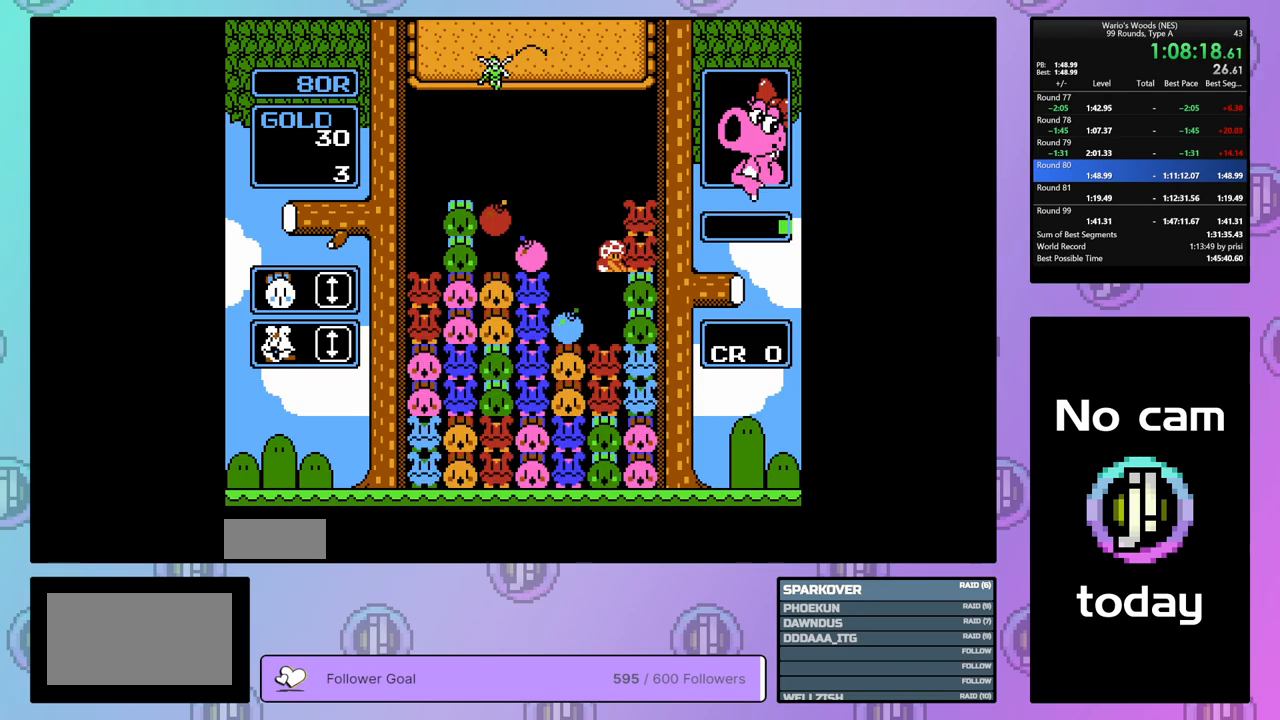
{"buttons": ["DPAD_LEFT"], "events": [[17, "DPAD_RIGHT", "up"], [133, "A", "up"], [150, "DPAD_UP", "down"], [383, "DPAD_UP", "up"], [467, "DPAD_LEFT", "down"]]}
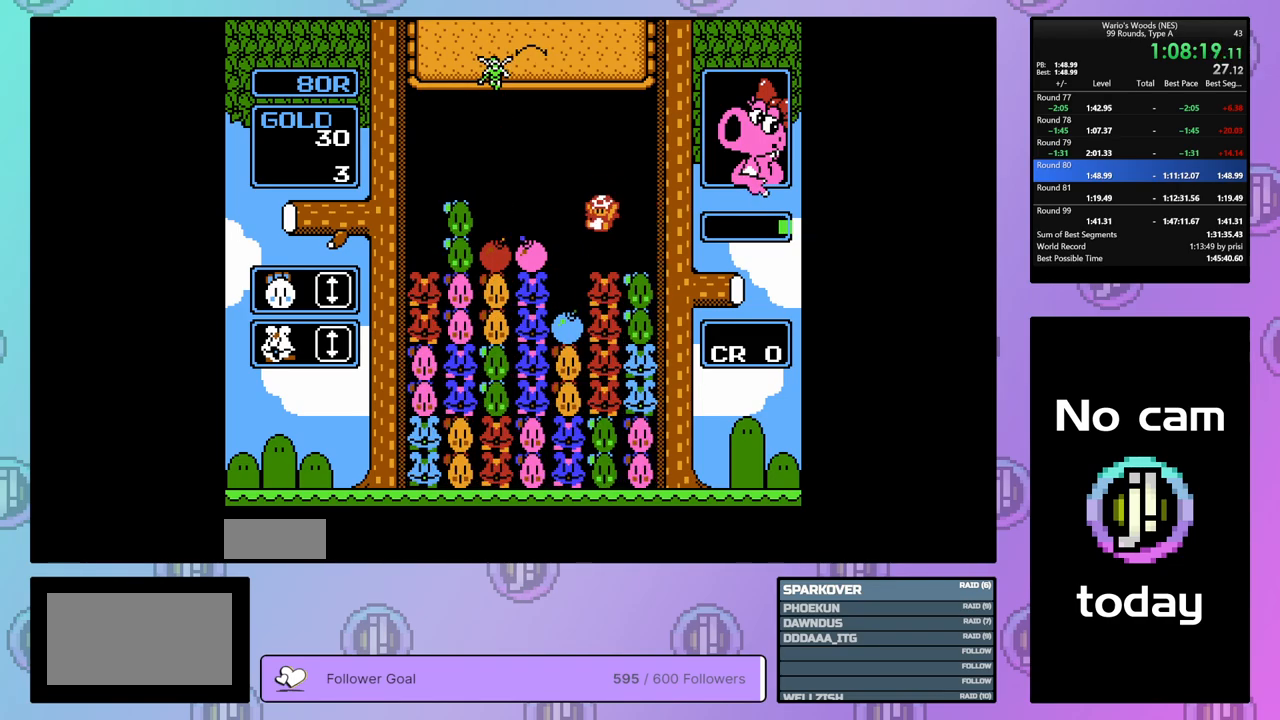
{"buttons": [], "events": [[217, "B", "down"], [350, "DPAD_LEFT", "up"], [450, "B", "up"]]}
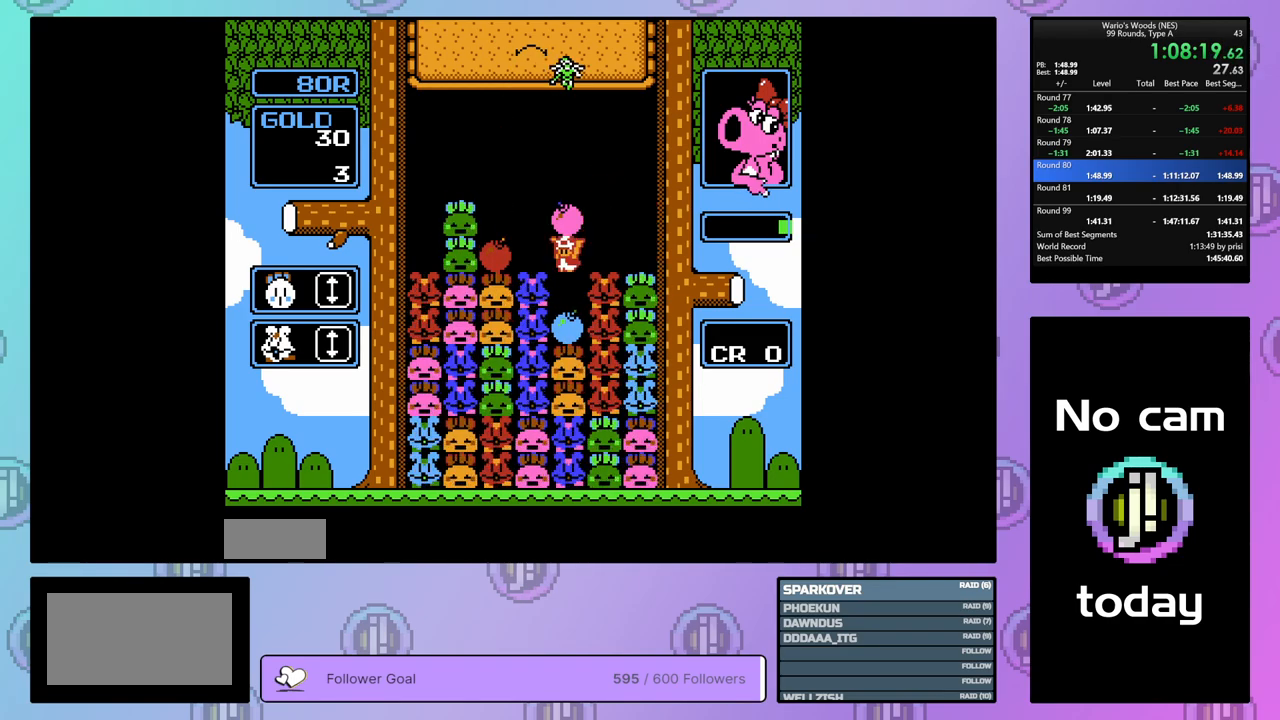
{"buttons": ["DPAD_LEFT"], "events": [[17, "DPAD_UP", "down"], [250, "DPAD_UP", "up"], [350, "DPAD_LEFT", "down"]]}
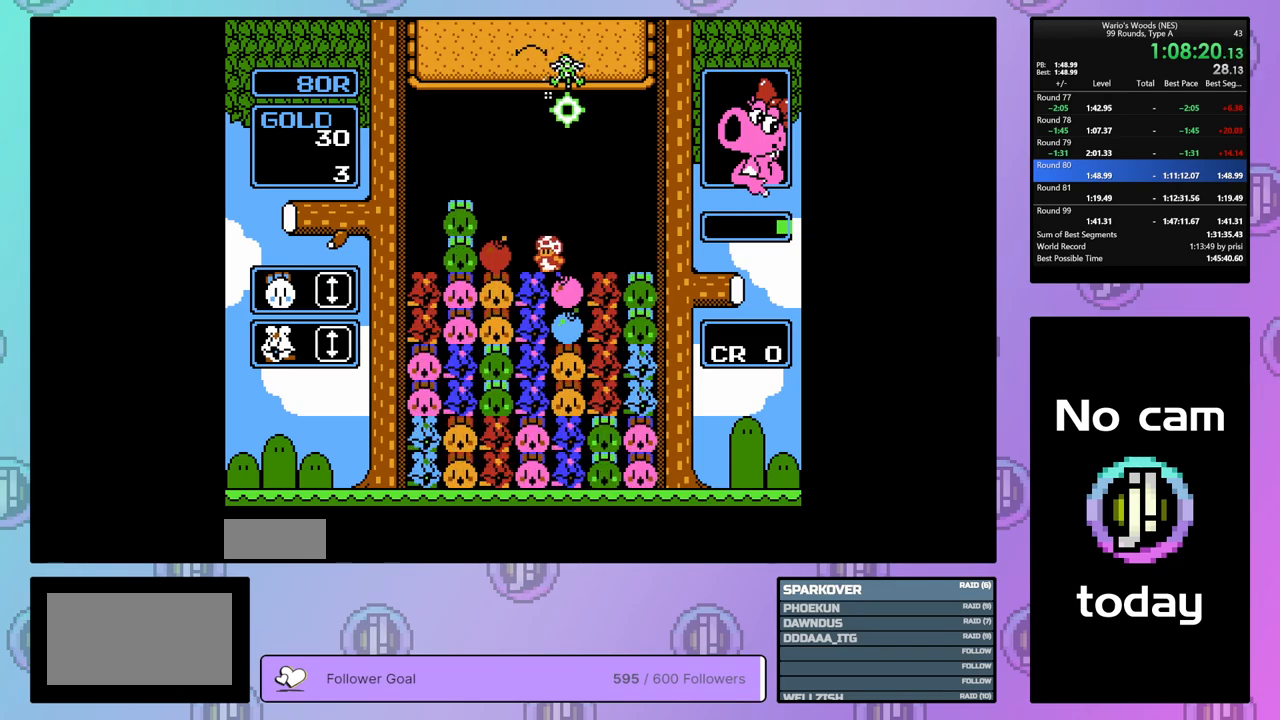
{"buttons": ["DPAD_RIGHT"], "events": [[150, "B", "down"], [150, "DPAD_LEFT", "up"], [267, "DPAD_RIGHT", "down"], [317, "B", "up"]]}
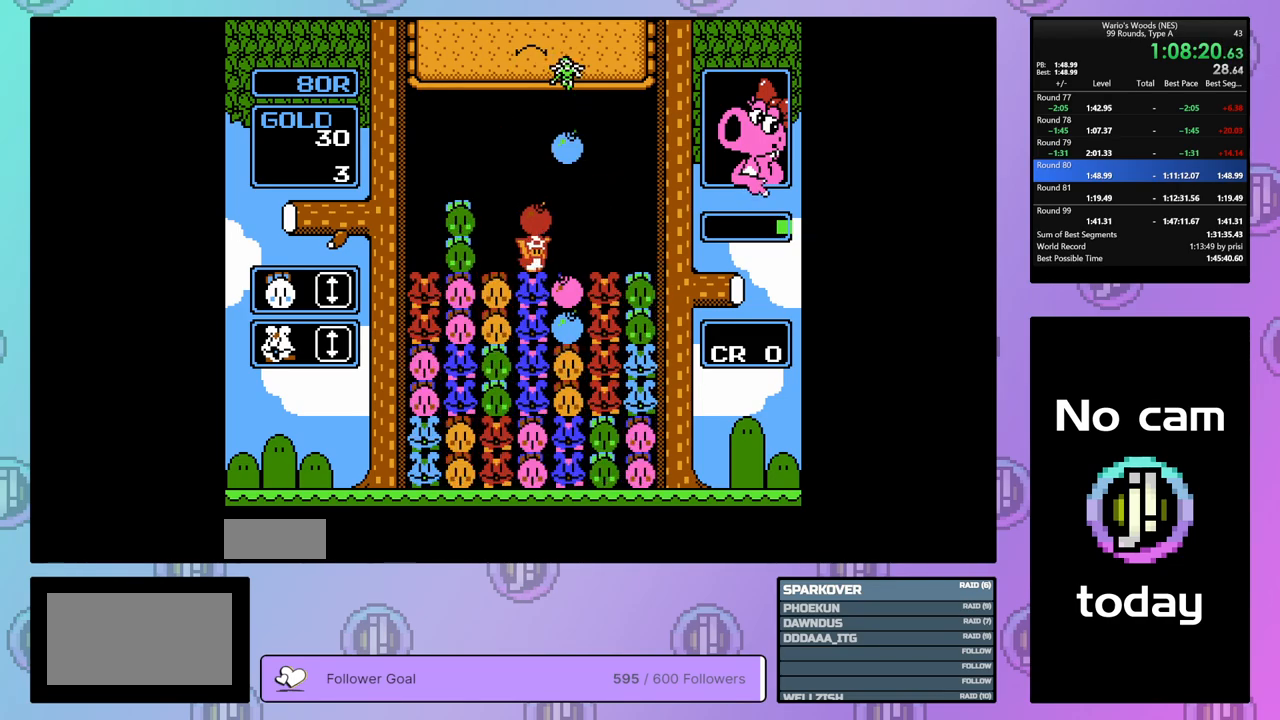
{"buttons": [], "events": [[100, "B", "down"], [117, "DPAD_RIGHT", "up"], [250, "B", "up"]]}
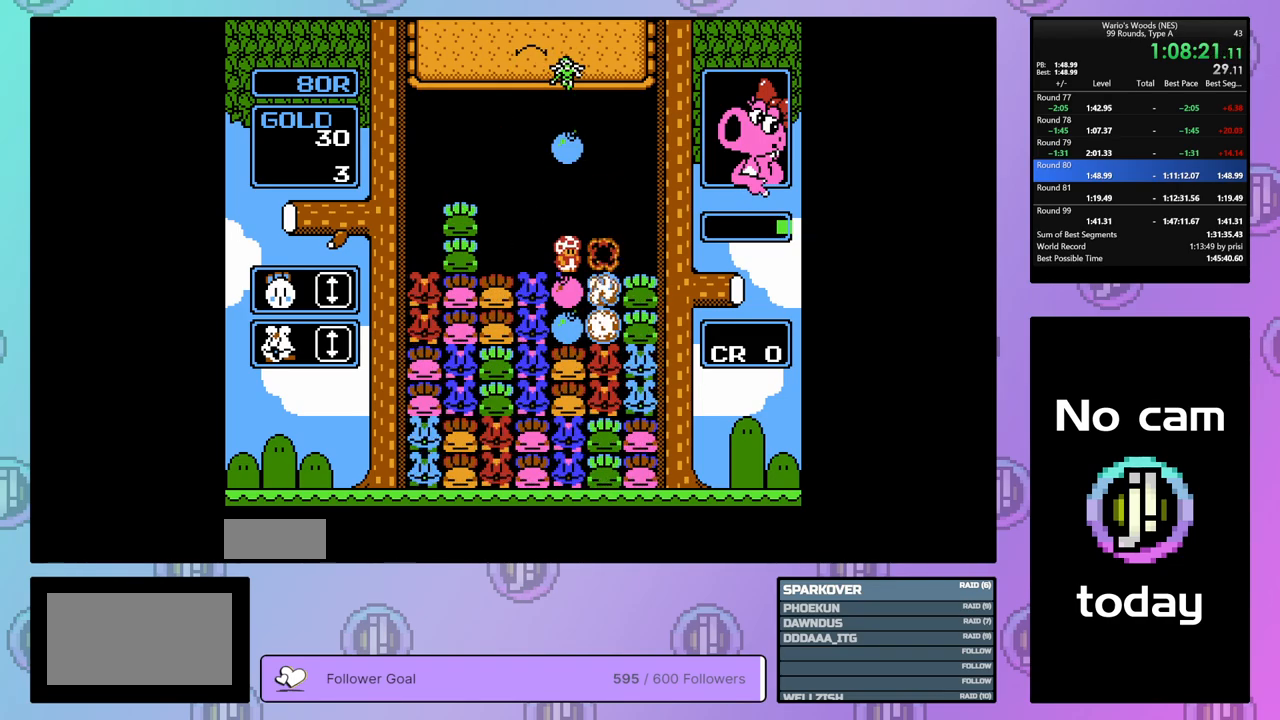
{"buttons": [], "events": []}
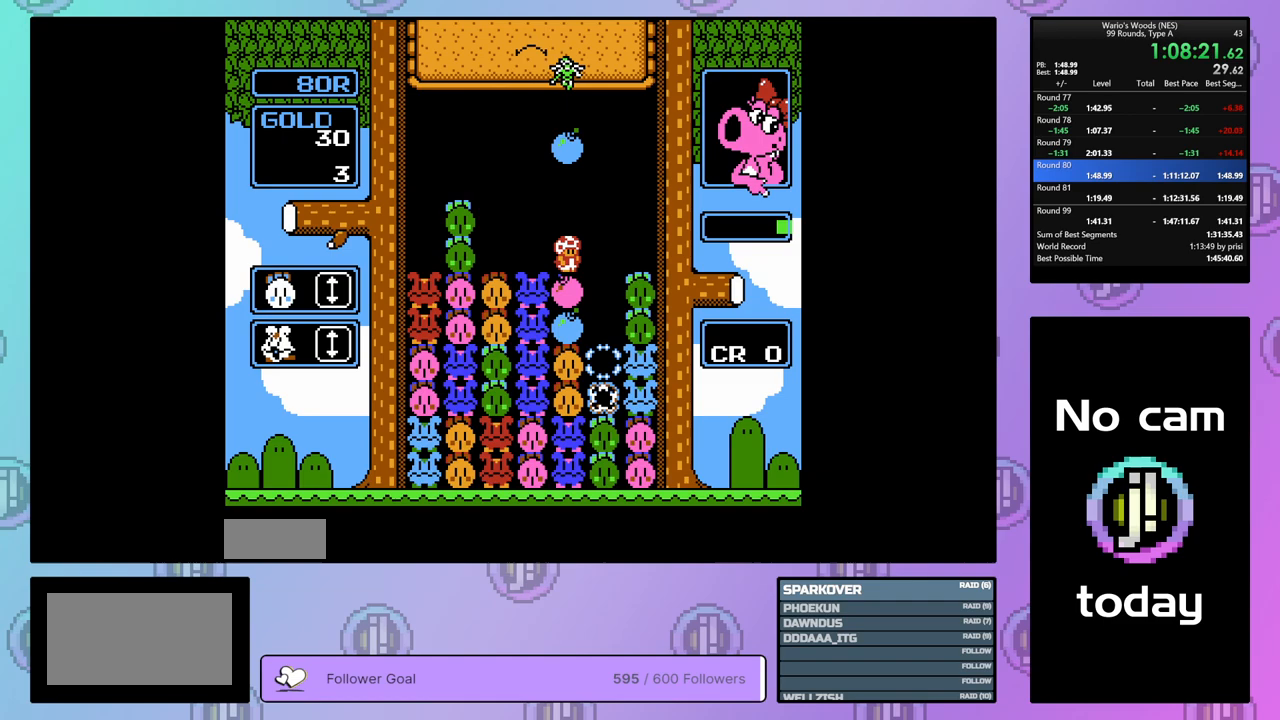
{"buttons": [], "events": []}
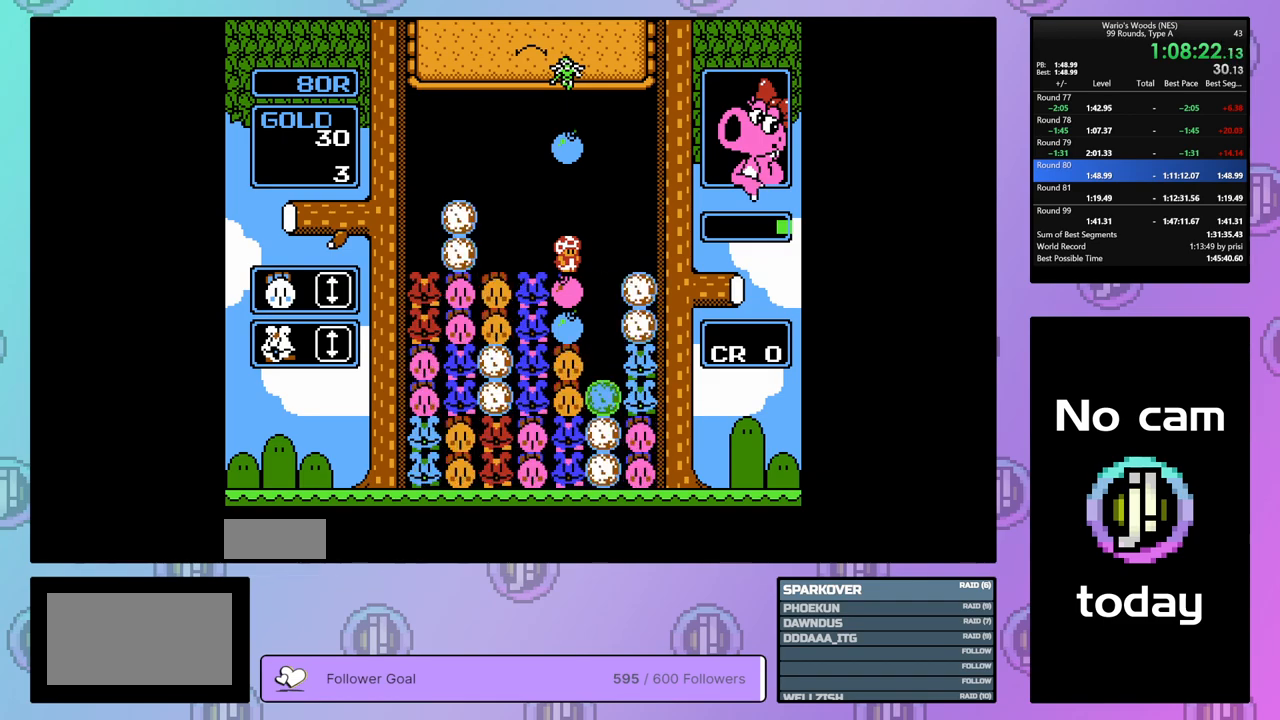
{"buttons": [], "events": []}
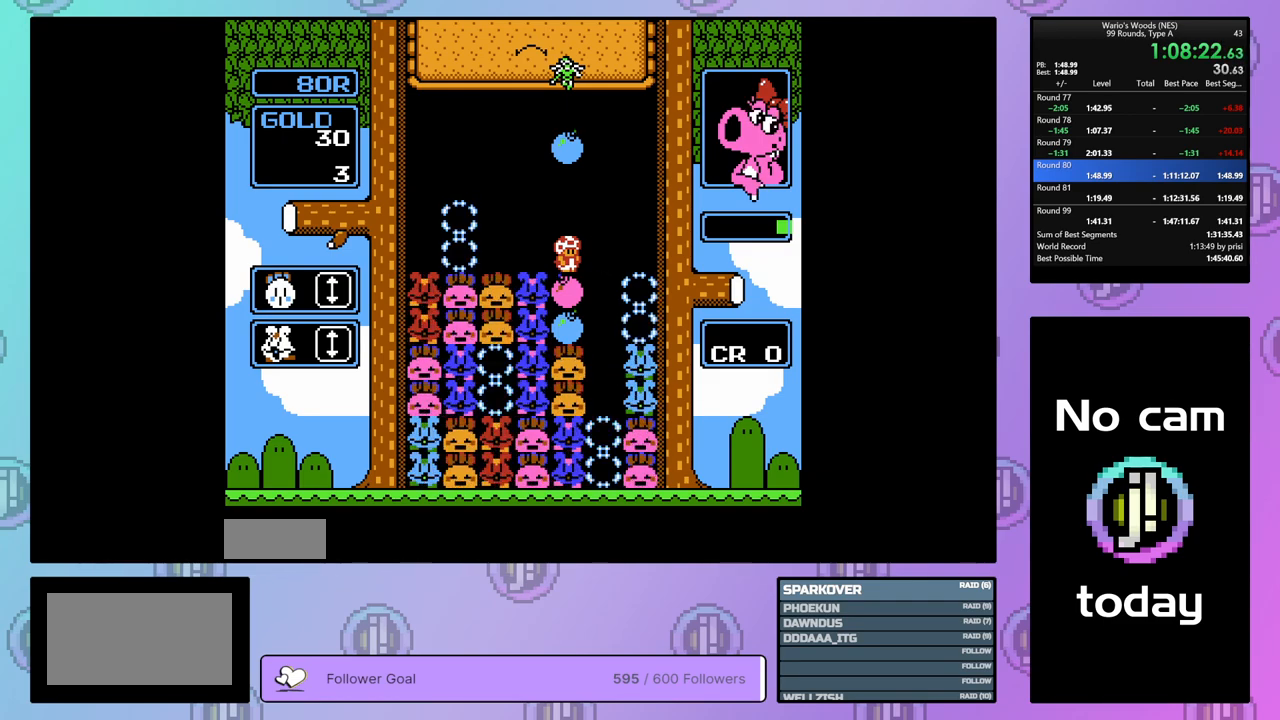
{"buttons": ["DPAD_DOWN"], "events": [[150, "DPAD_DOWN", "down"]]}
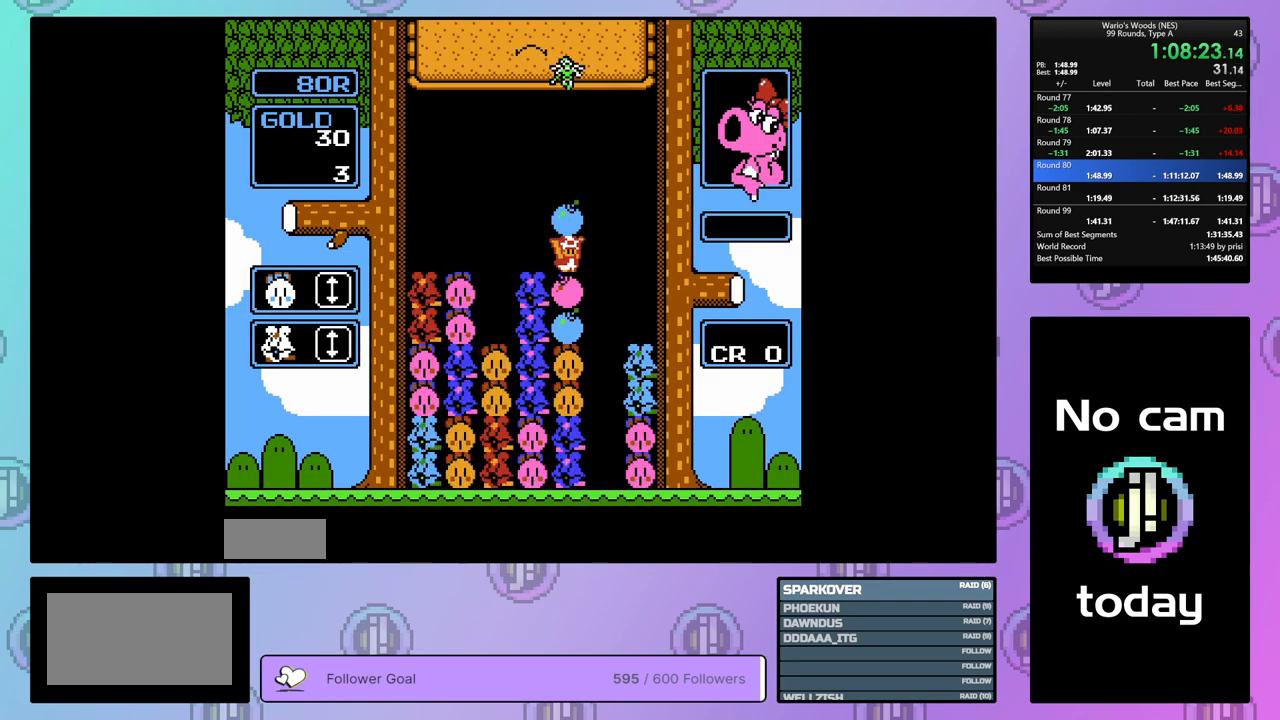
{"buttons": ["DPAD_LEFT"], "events": [[100, "DPAD_DOWN", "up"], [200, "DPAD_RIGHT", "down"], [300, "B", "down"], [317, "DPAD_RIGHT", "up"], [433, "B", "up"], [450, "DPAD_LEFT", "down"]]}
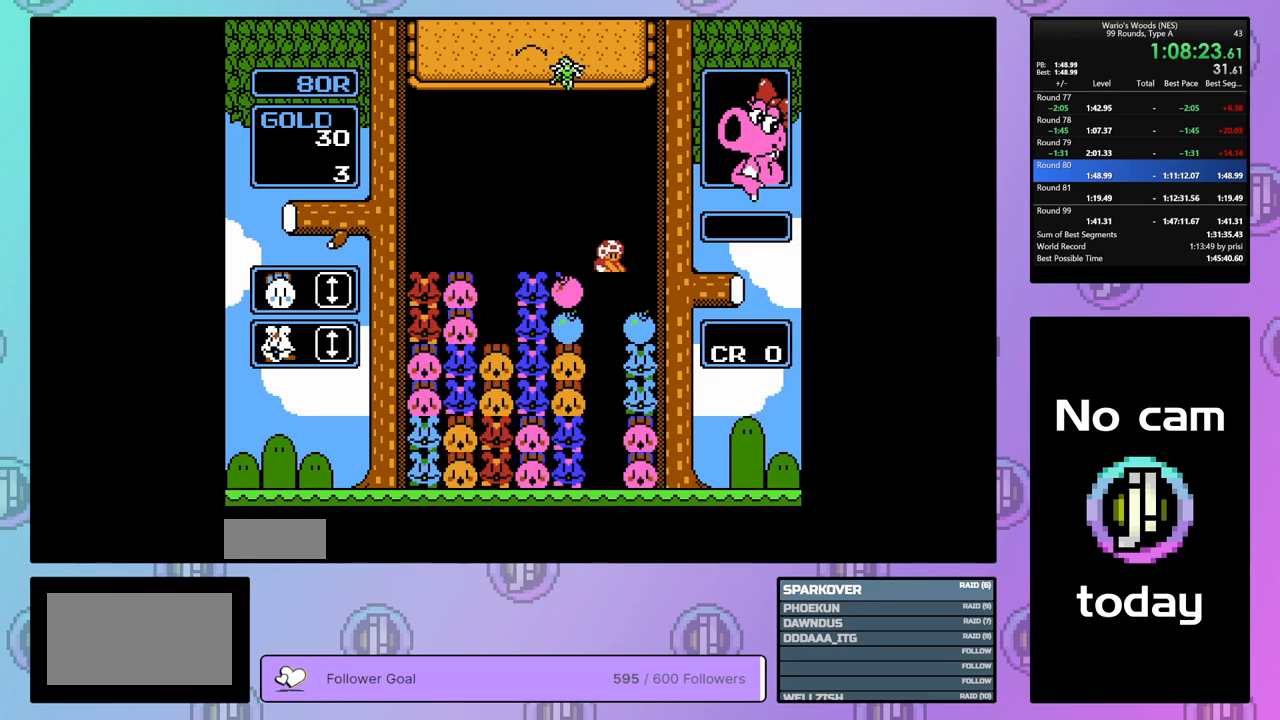
{"buttons": ["DPAD_LEFT"], "events": []}
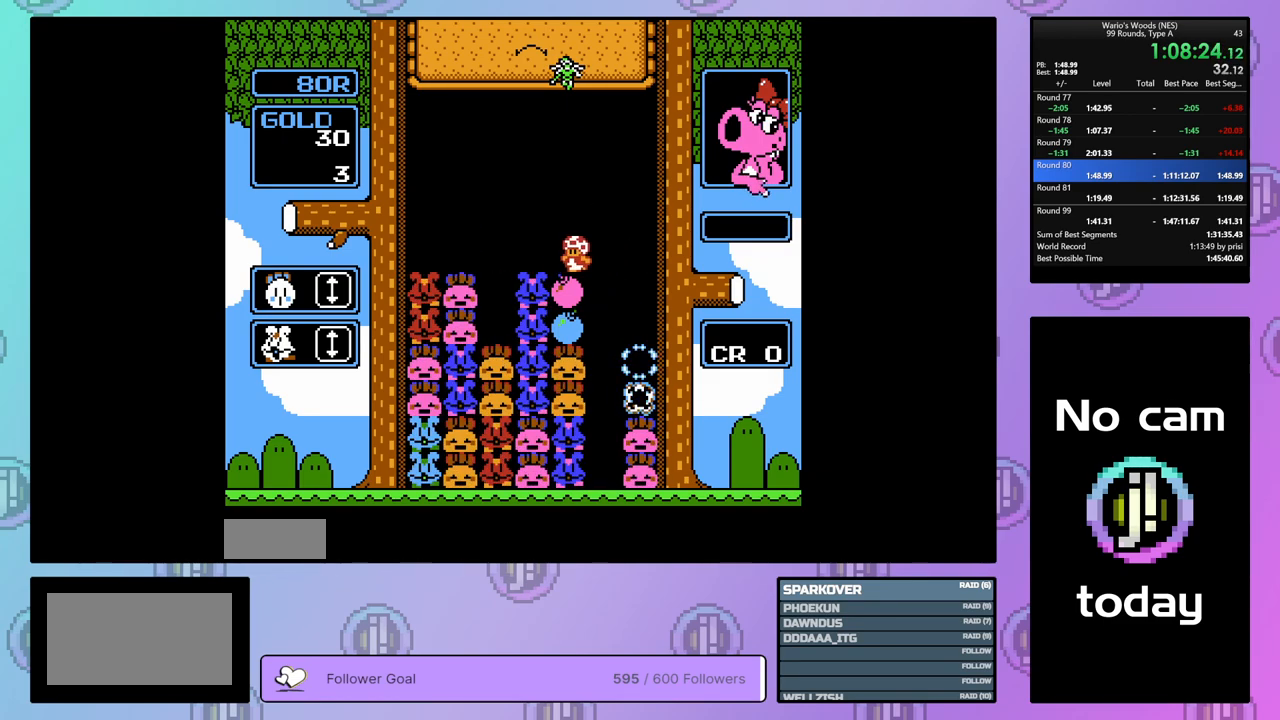
{"buttons": ["DPAD_LEFT"], "events": [[150, "DPAD_LEFT", "up"], [250, "DPAD_RIGHT", "down"], [350, "B", "down"], [350, "DPAD_RIGHT", "up"], [467, "DPAD_LEFT", "down"], [483, "B", "up"]]}
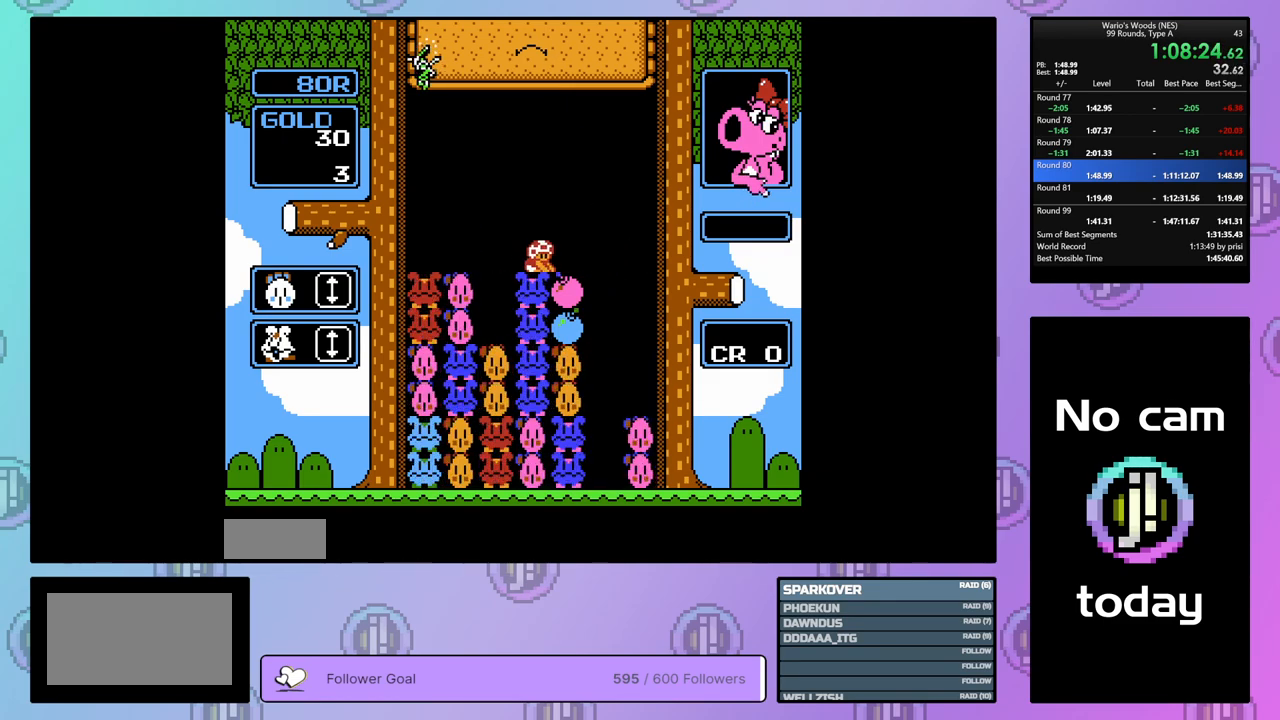
{"buttons": [], "events": [[367, "B", "down"], [367, "DPAD_LEFT", "up"], [483, "B", "up"]]}
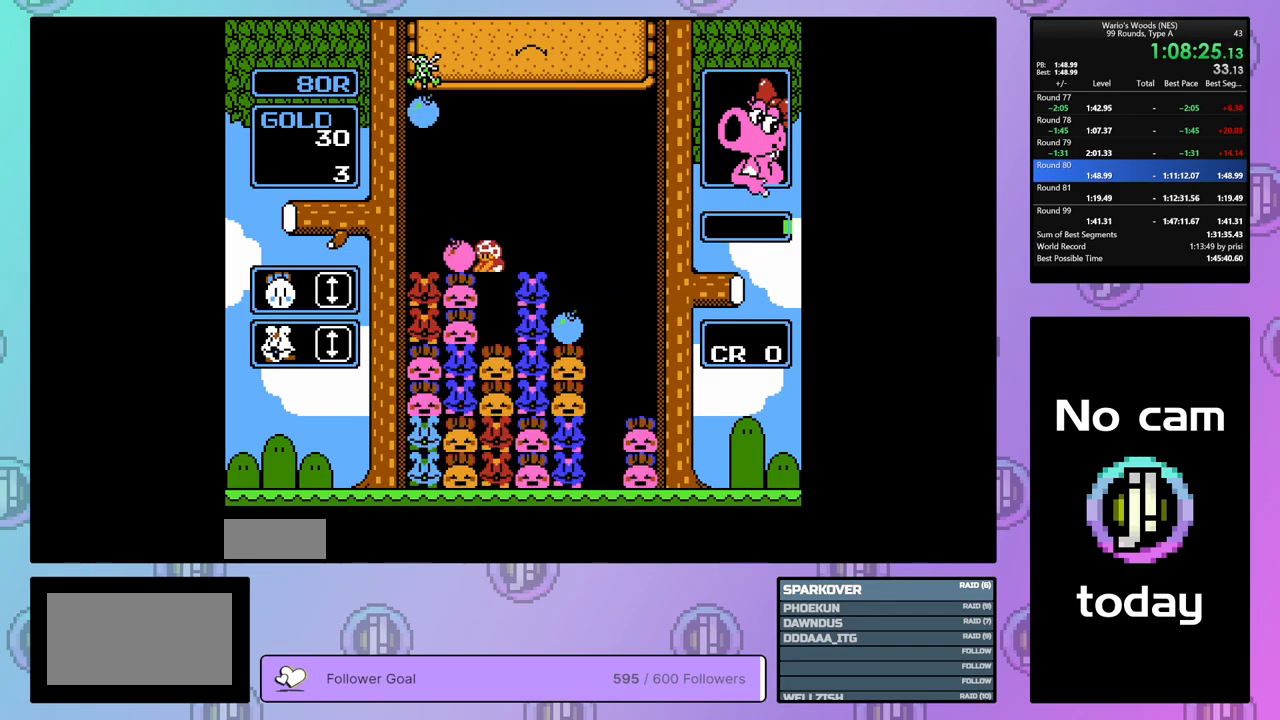
{"buttons": [], "events": []}
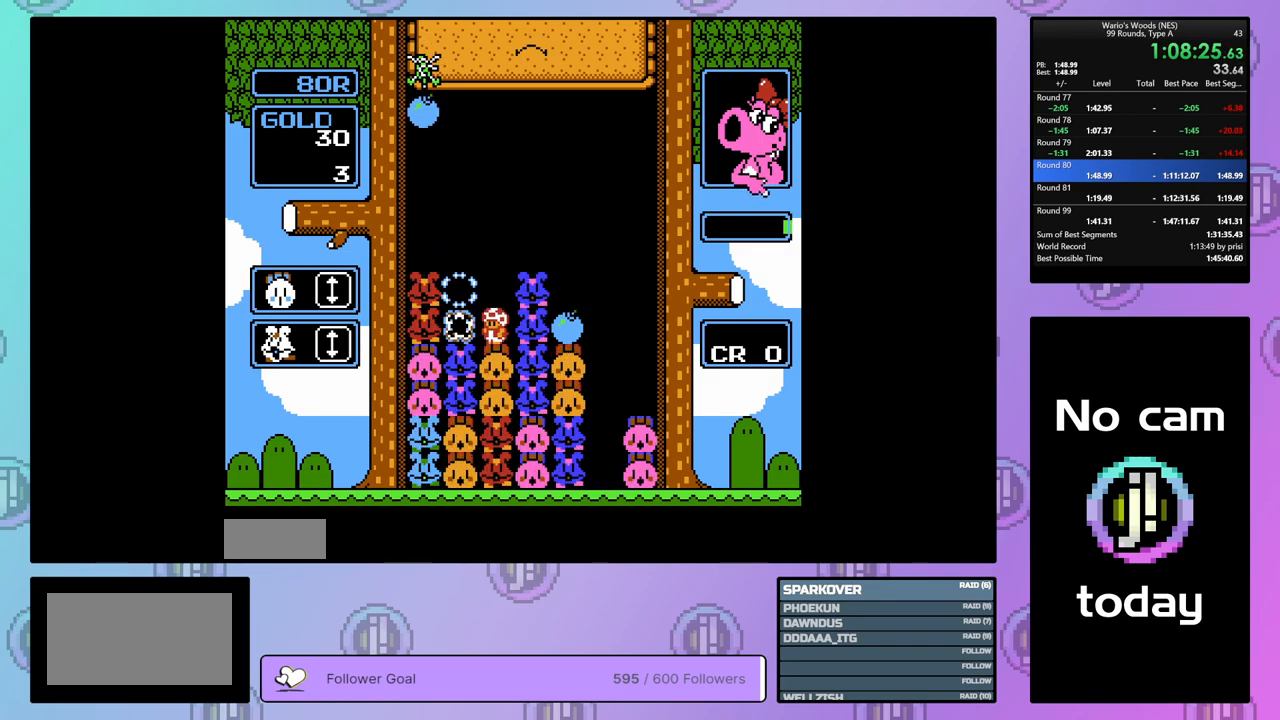
{"buttons": ["A"], "events": [[167, "DPAD_LEFT", "down"], [367, "A", "down"], [400, "DPAD_LEFT", "up"]]}
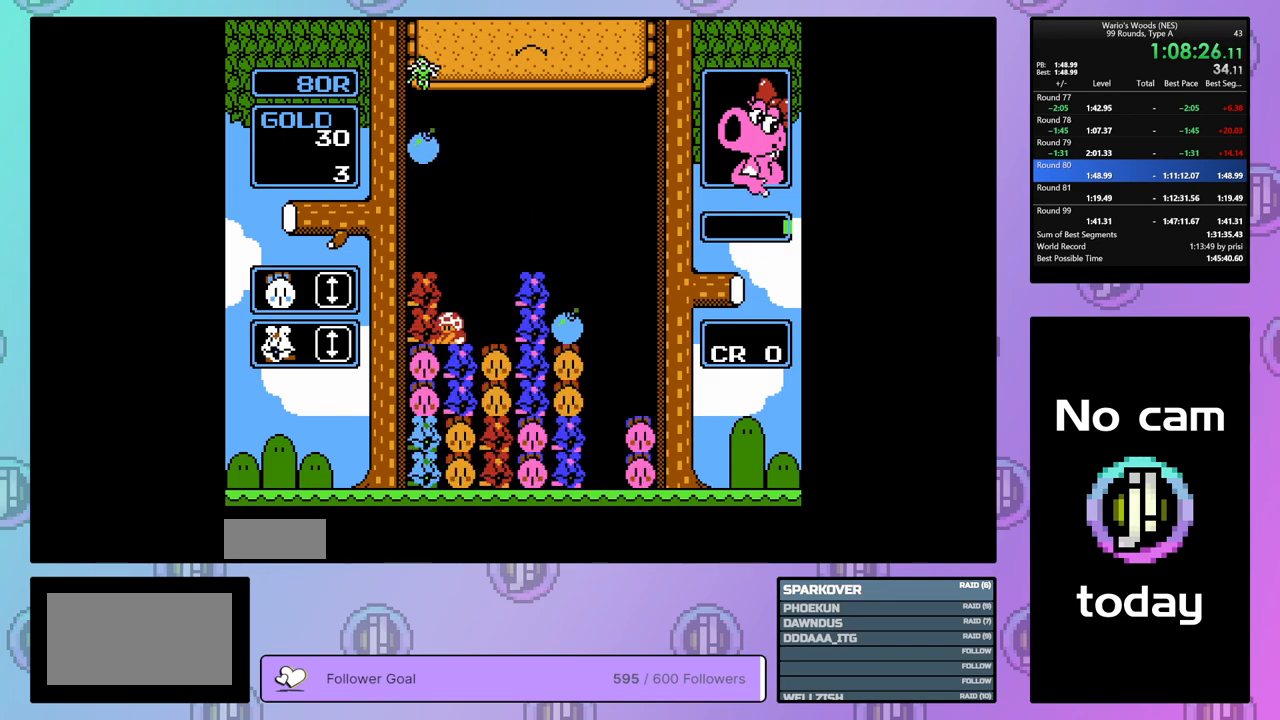
{"buttons": [], "events": [[50, "A", "up"], [50, "DPAD_RIGHT", "down"], [150, "DPAD_RIGHT", "up"]]}
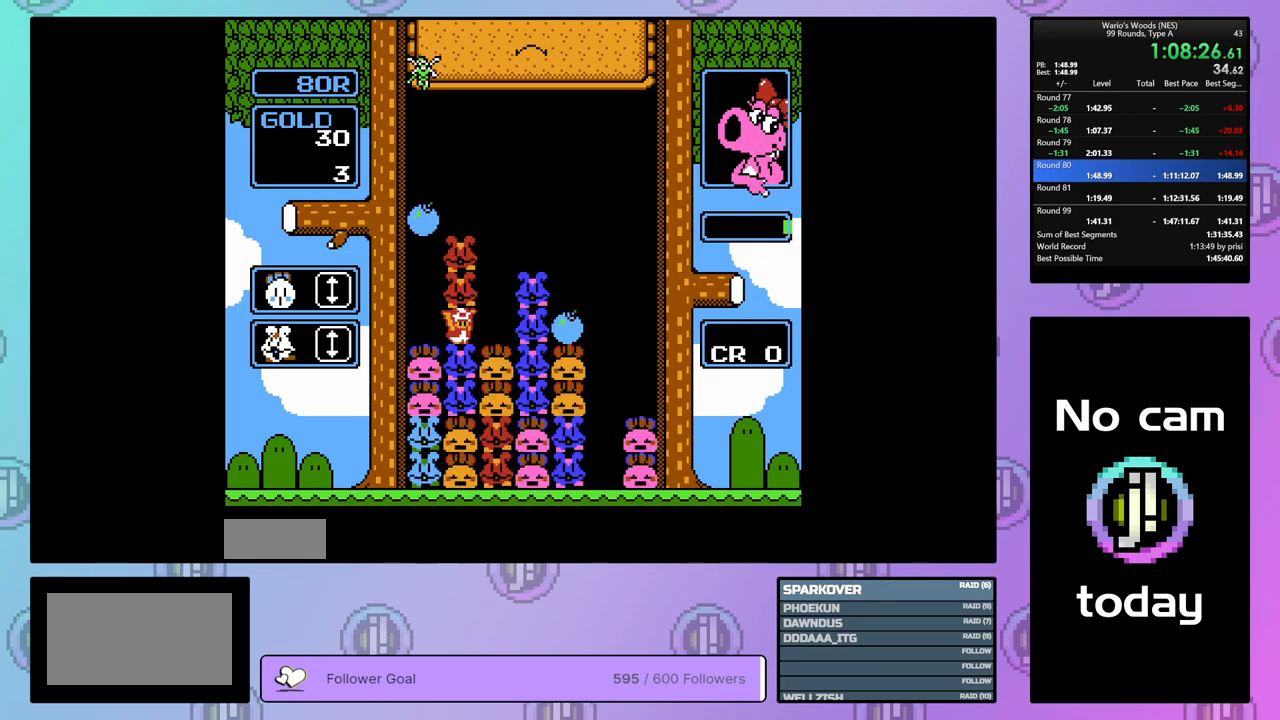
{"buttons": [], "events": [[17, "A", "down"], [150, "A", "up"]]}
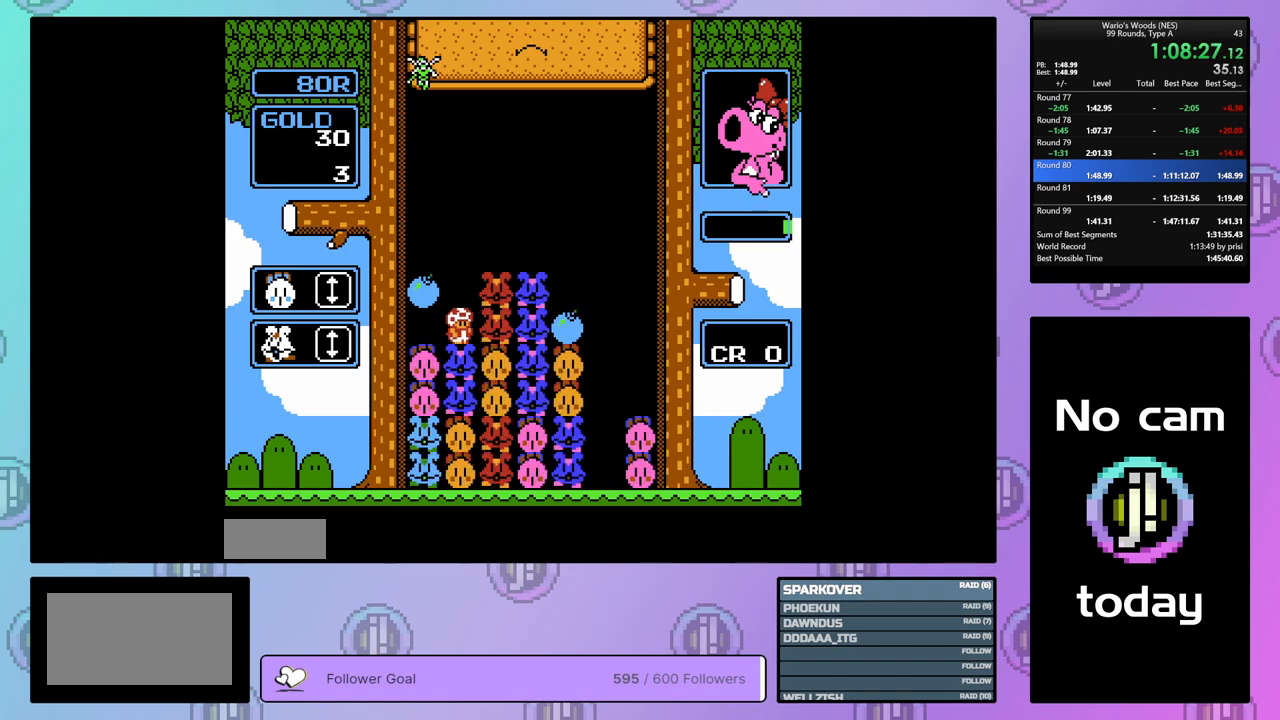
{"buttons": ["A"], "events": [[17, "DPAD_RIGHT", "down"], [67, "A", "down"], [83, "DPAD_RIGHT", "up"], [150, "A", "up"], [350, "DPAD_LEFT", "down"], [450, "A", "down"], [467, "DPAD_LEFT", "up"]]}